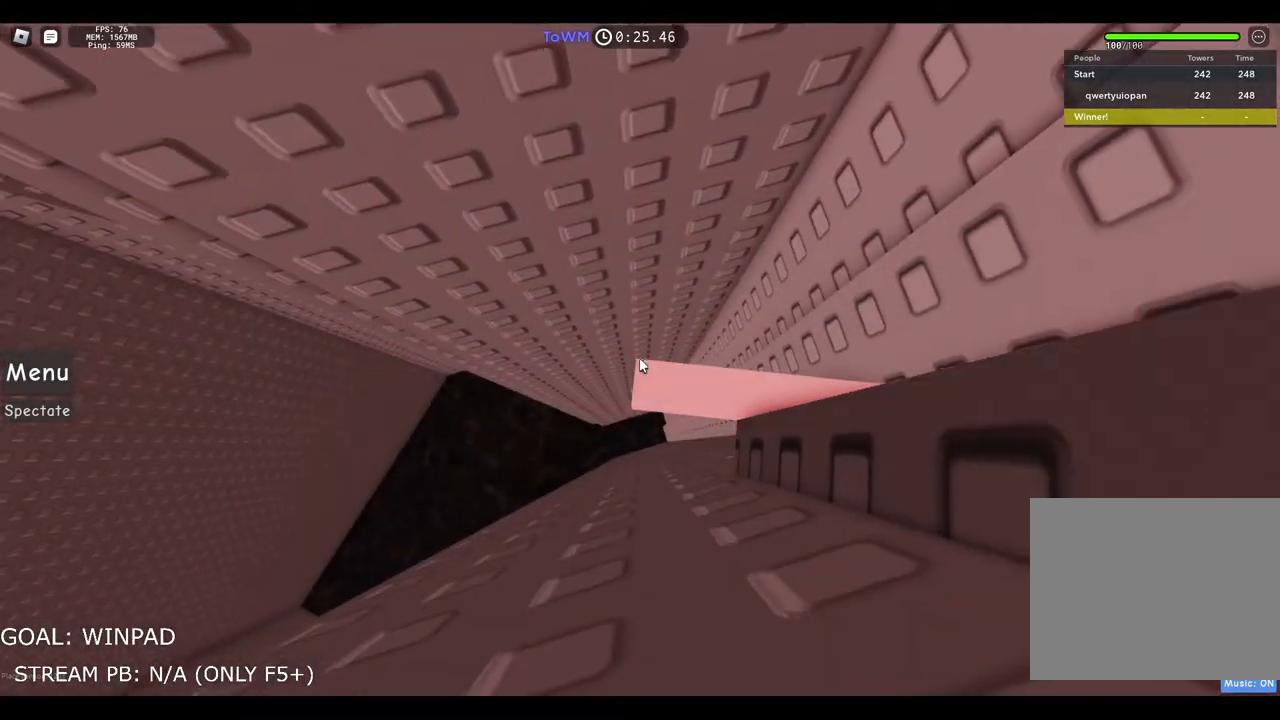
Gameplay with keyboard; each line is a JSON object with the keys held at the frame after it. "events" lists presses ("down") and releases ("up") of "a", "ctrl", "d", "e", "q", "s", "shift", "space" and "w" between this image and that frame as [ms after this image, input, new state], when the widget could be followed in between. No other keys are recorded. Mouse input is not recorded.
{"keys": ["a"], "events": [[383, "s", "up"], [417, "d", "up"], [433, "a", "down"]]}
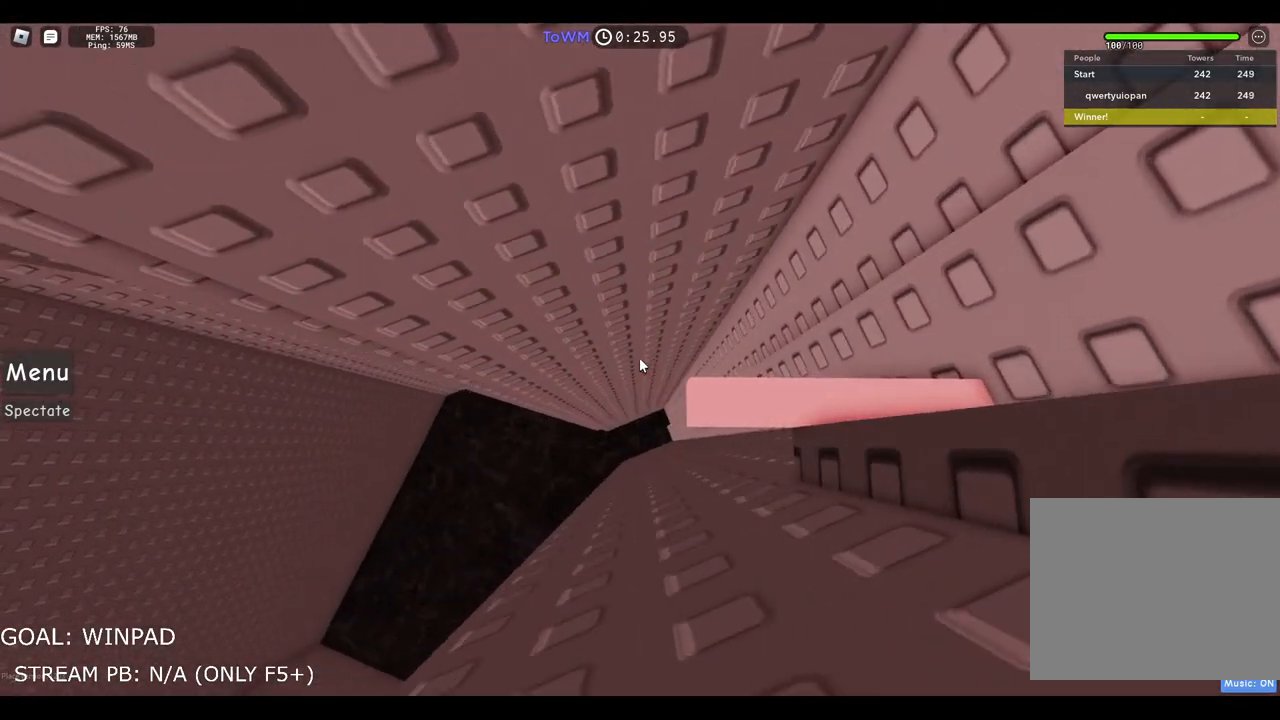
{"keys": ["a"], "events": [[100, "space", "down"], [300, "space", "up"]]}
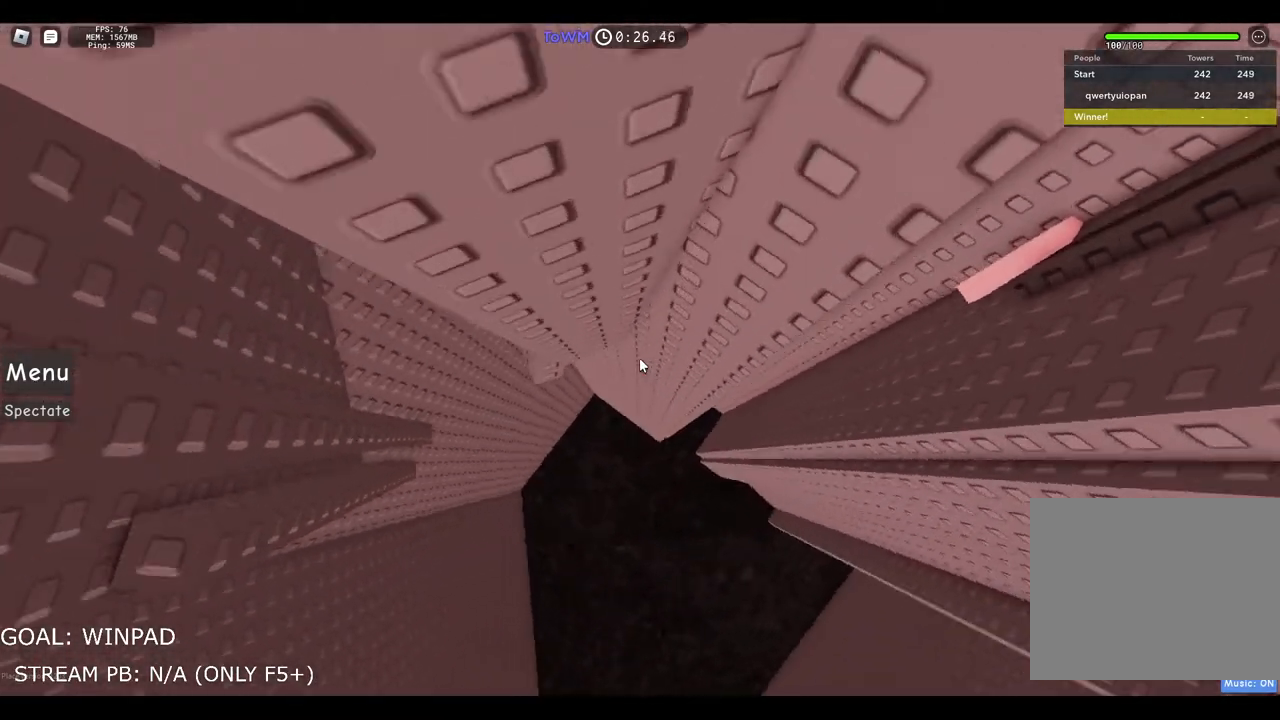
{"keys": [], "events": [[400, "a", "up"]]}
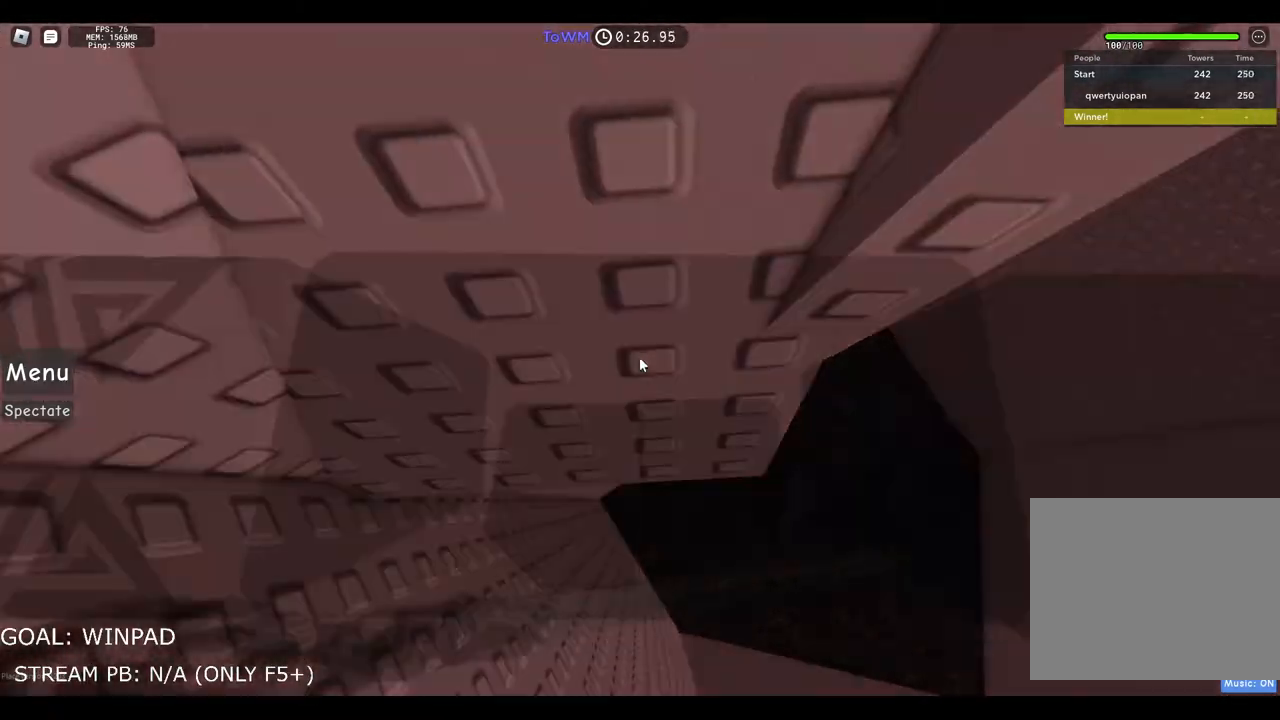
{"keys": [], "events": []}
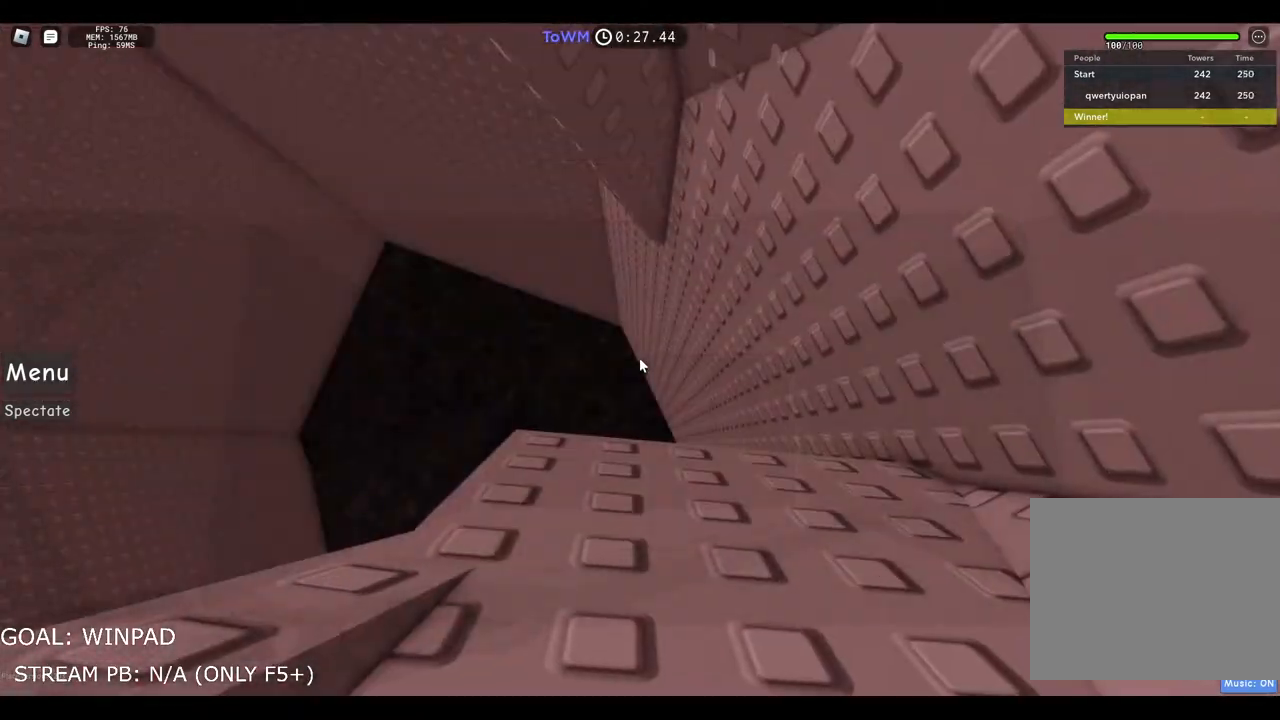
{"keys": ["a"], "events": [[100, "a", "down"], [167, "a", "up"], [233, "a", "down"], [367, "space", "down"], [500, "space", "up"]]}
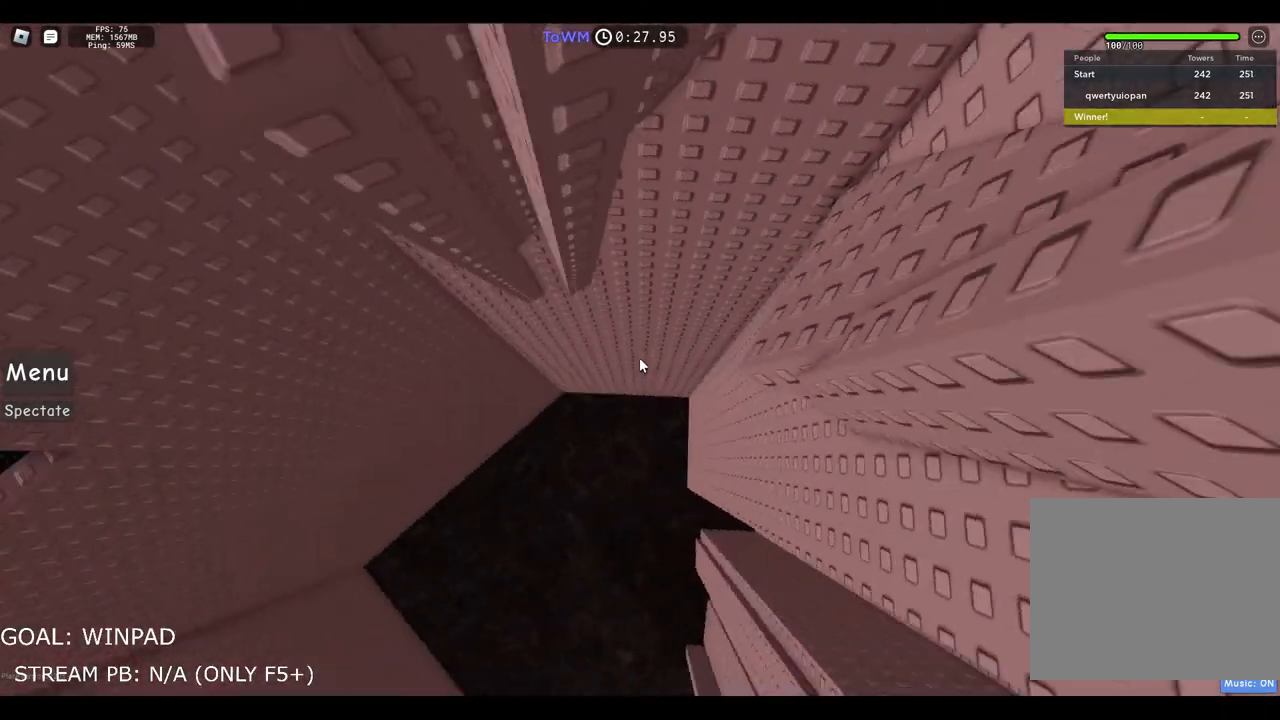
{"keys": ["w"], "events": [[100, "w", "down"], [167, "a", "up"], [250, "d", "down"], [400, "d", "up"]]}
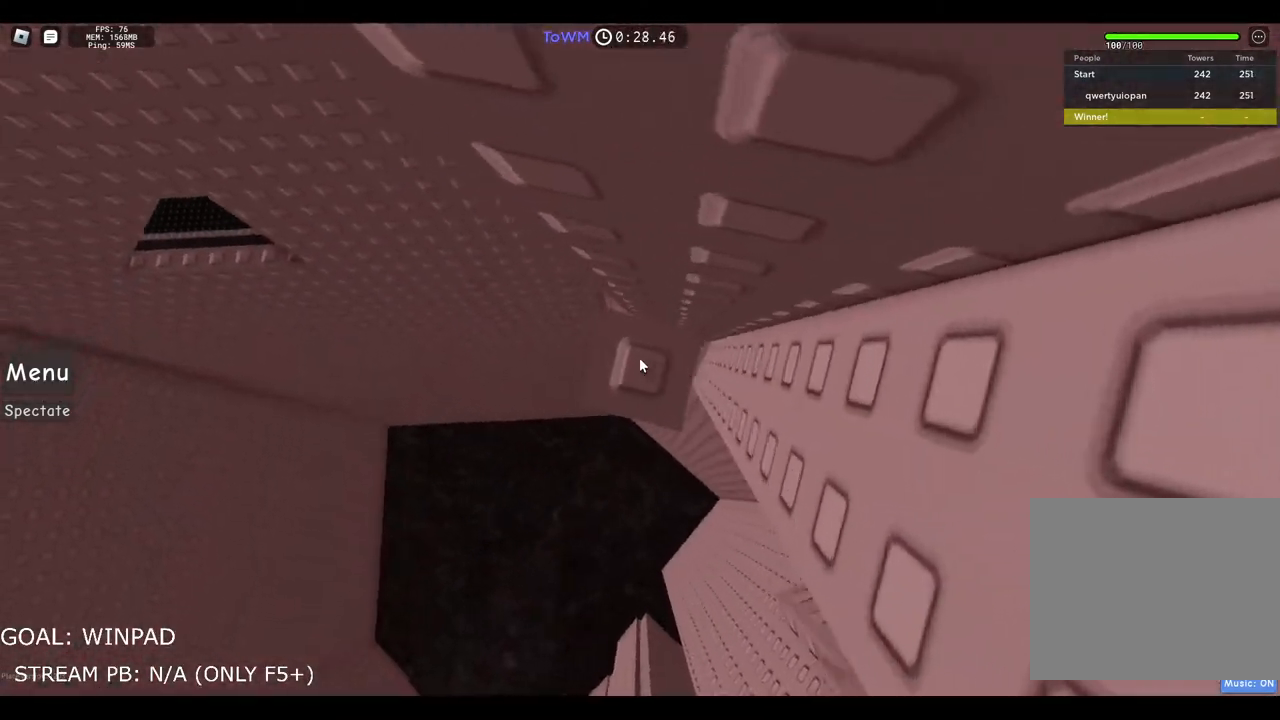
{"keys": ["a", "space"], "events": [[233, "a", "down"], [317, "w", "up"], [350, "space", "down"]]}
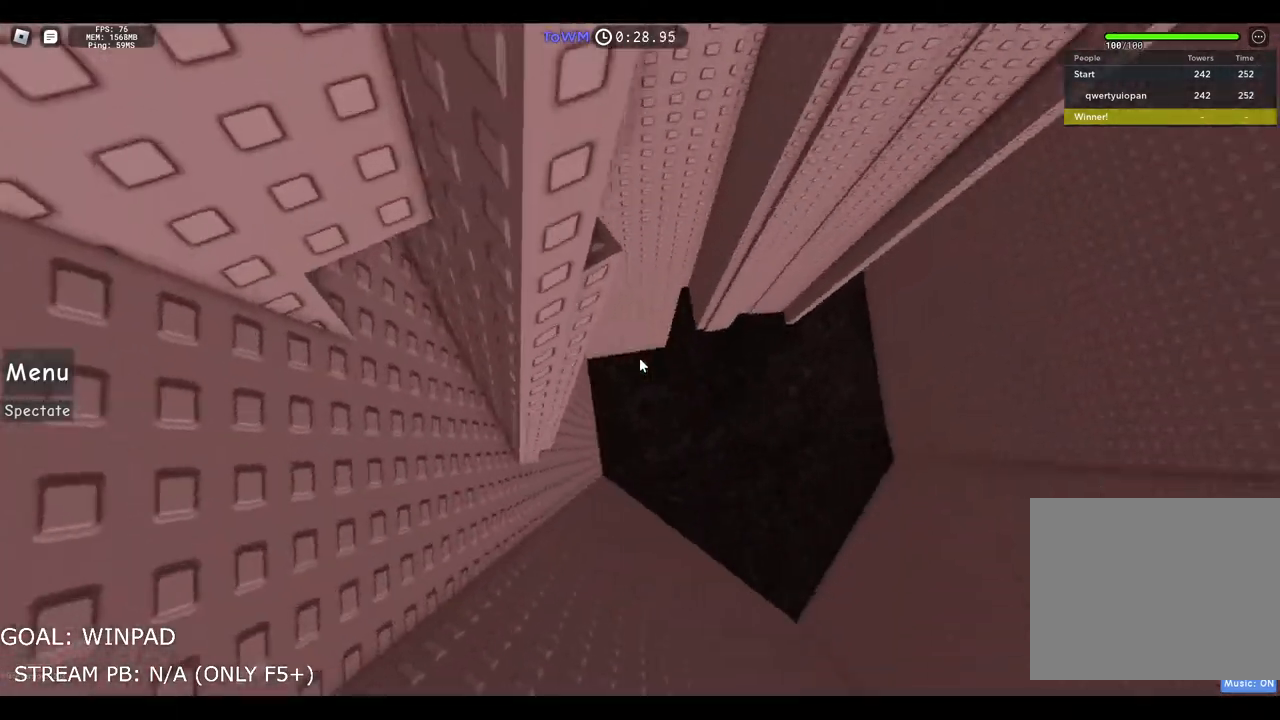
{"keys": ["d", "w"], "events": [[117, "space", "up"], [200, "w", "down"], [350, "d", "down"], [417, "a", "up"]]}
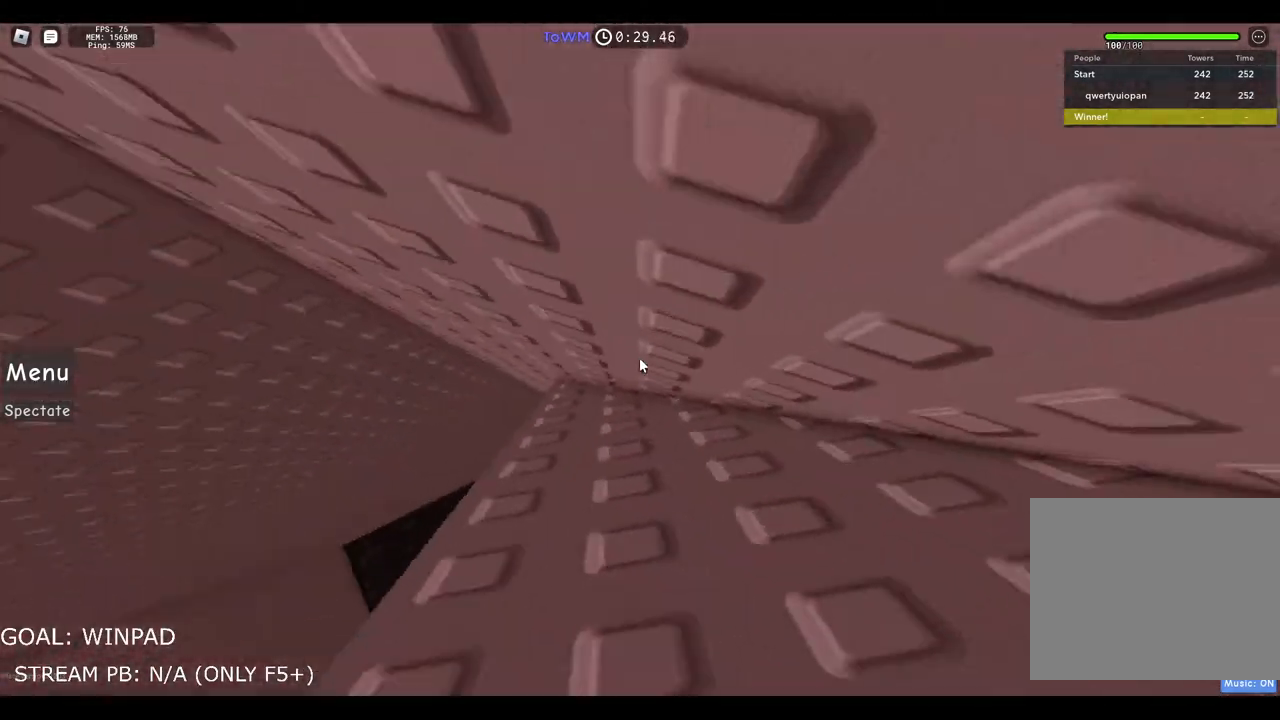
{"keys": ["d"], "events": [[100, "w", "up"], [433, "d", "up"], [483, "d", "down"]]}
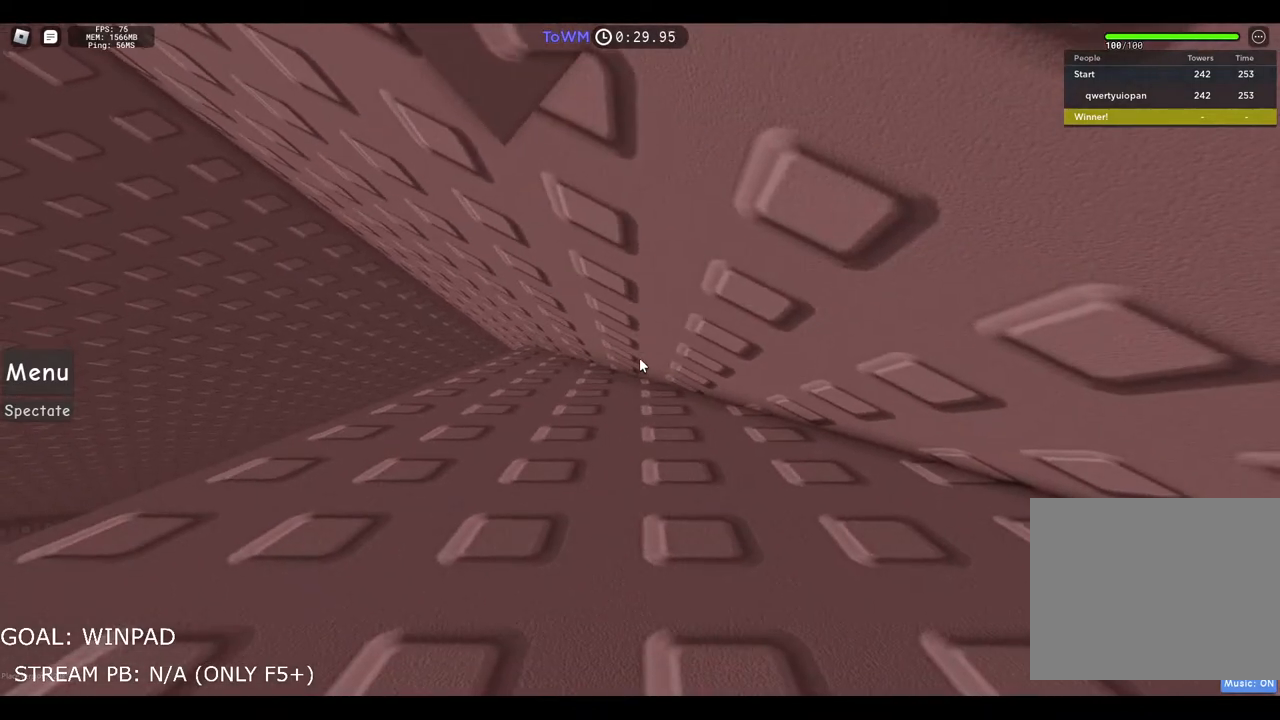
{"keys": ["a"], "events": [[183, "a", "down"], [183, "d", "up"]]}
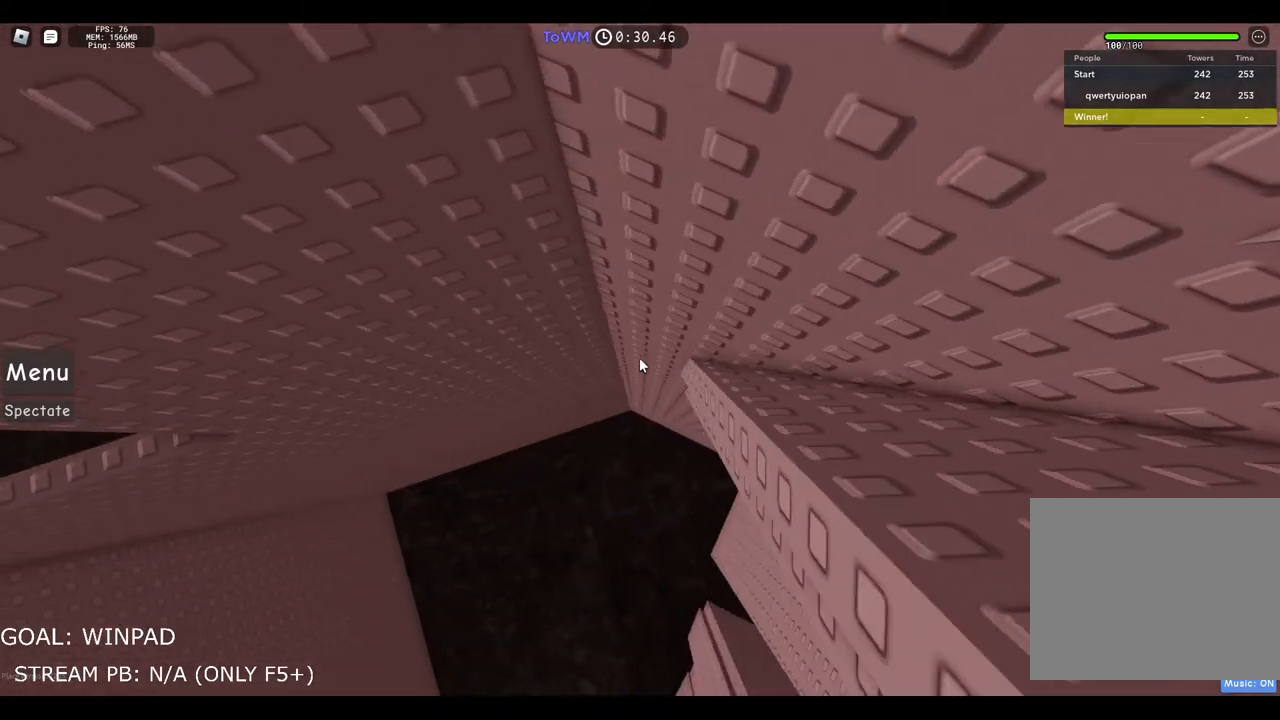
{"keys": ["a"], "events": [[33, "space", "down"], [300, "space", "up"]]}
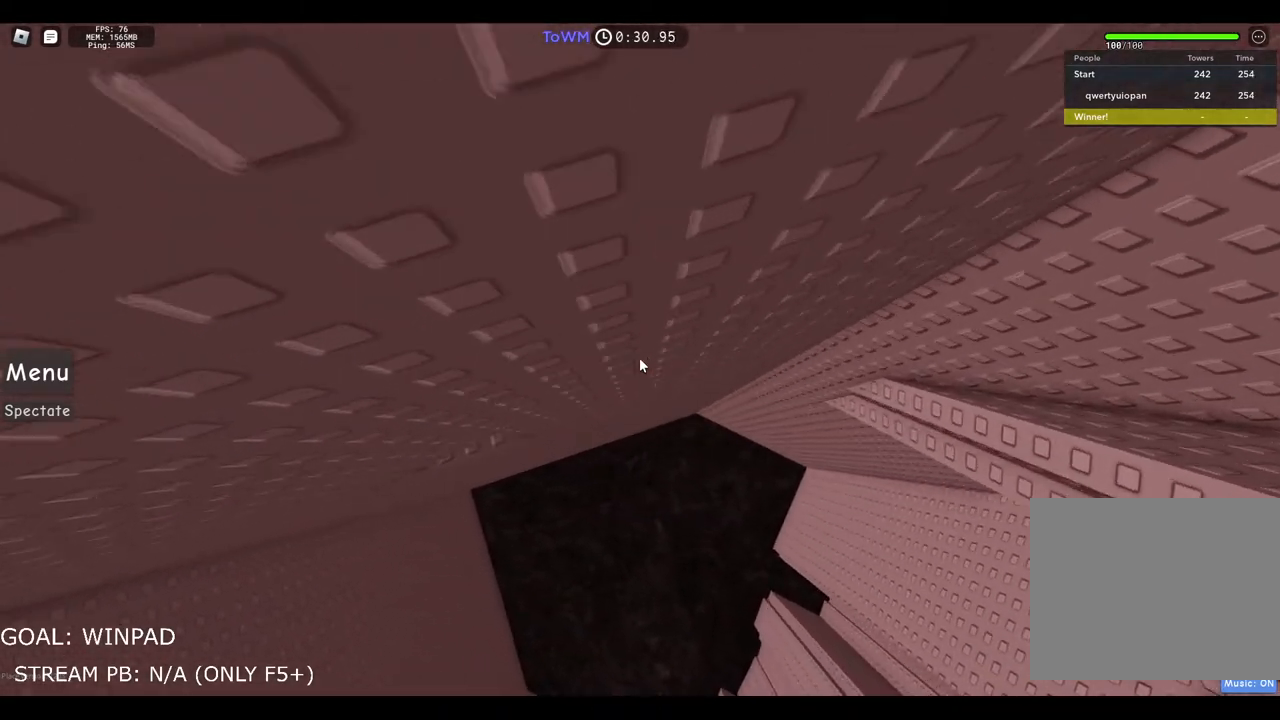
{"keys": [], "events": [[367, "a", "up"]]}
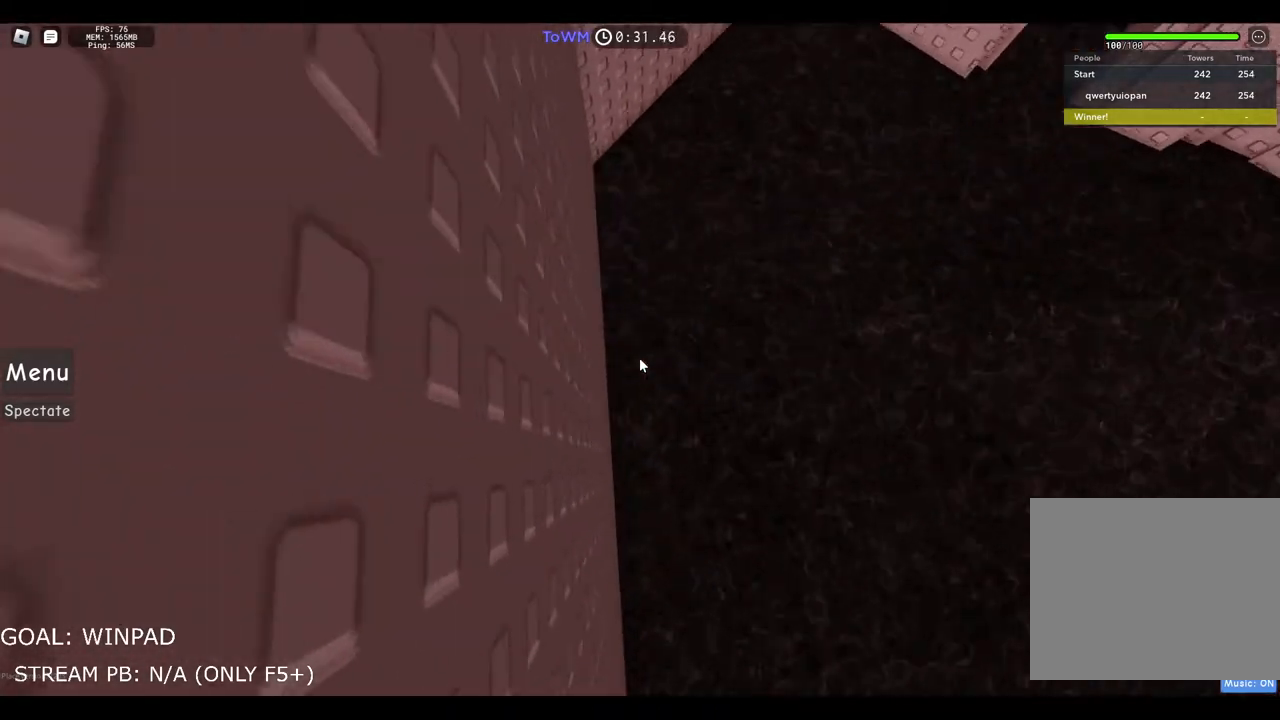
{"keys": [], "events": [[333, "shift", "down"], [500, "shift", "up"]]}
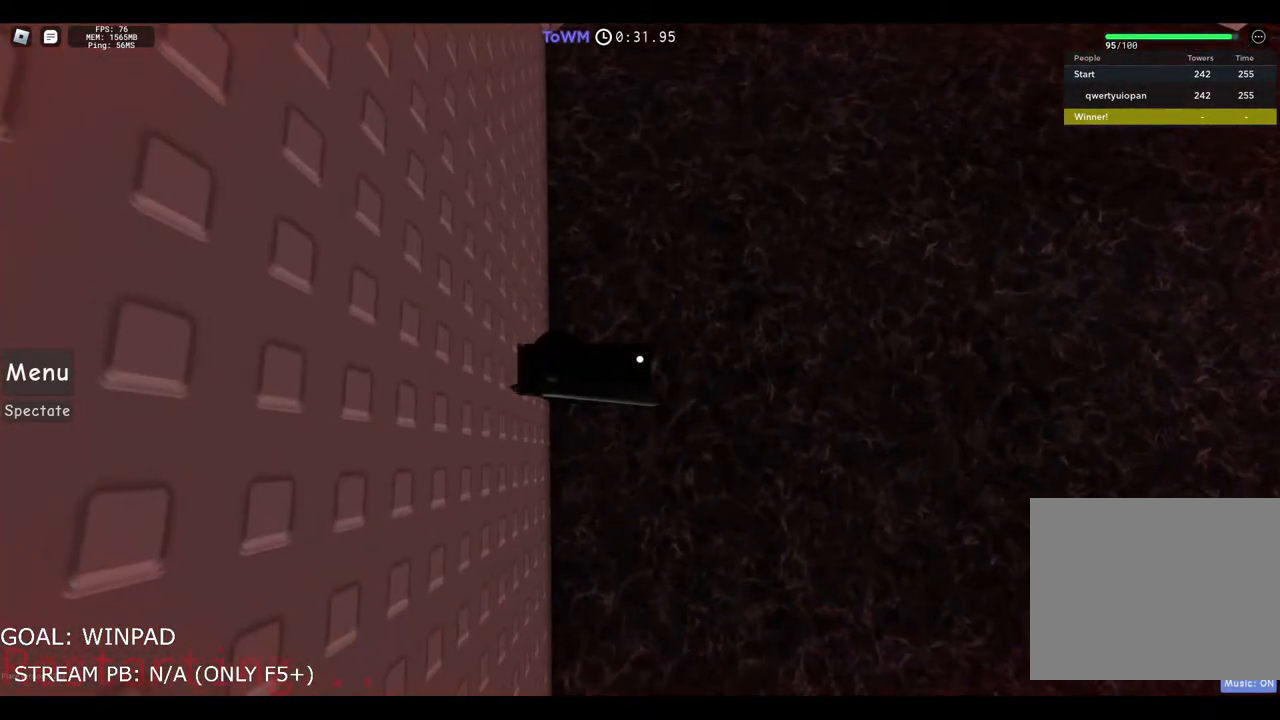
{"keys": [], "events": []}
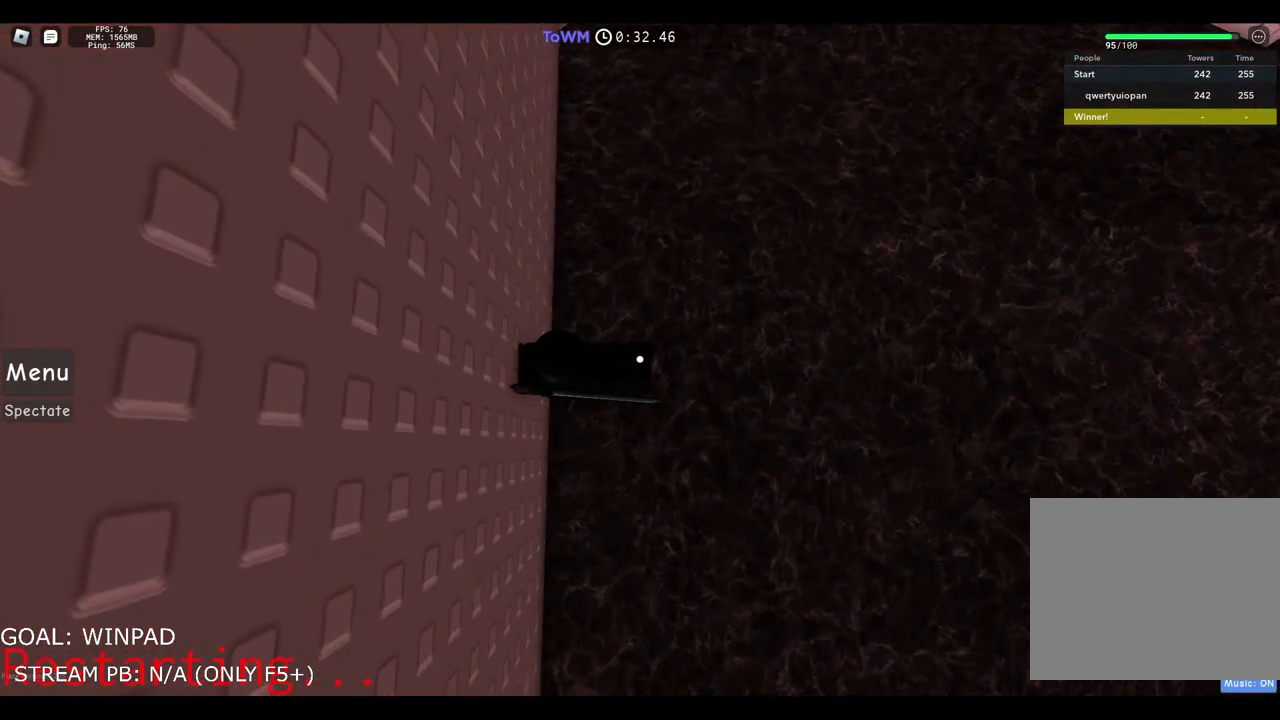
{"keys": [], "events": []}
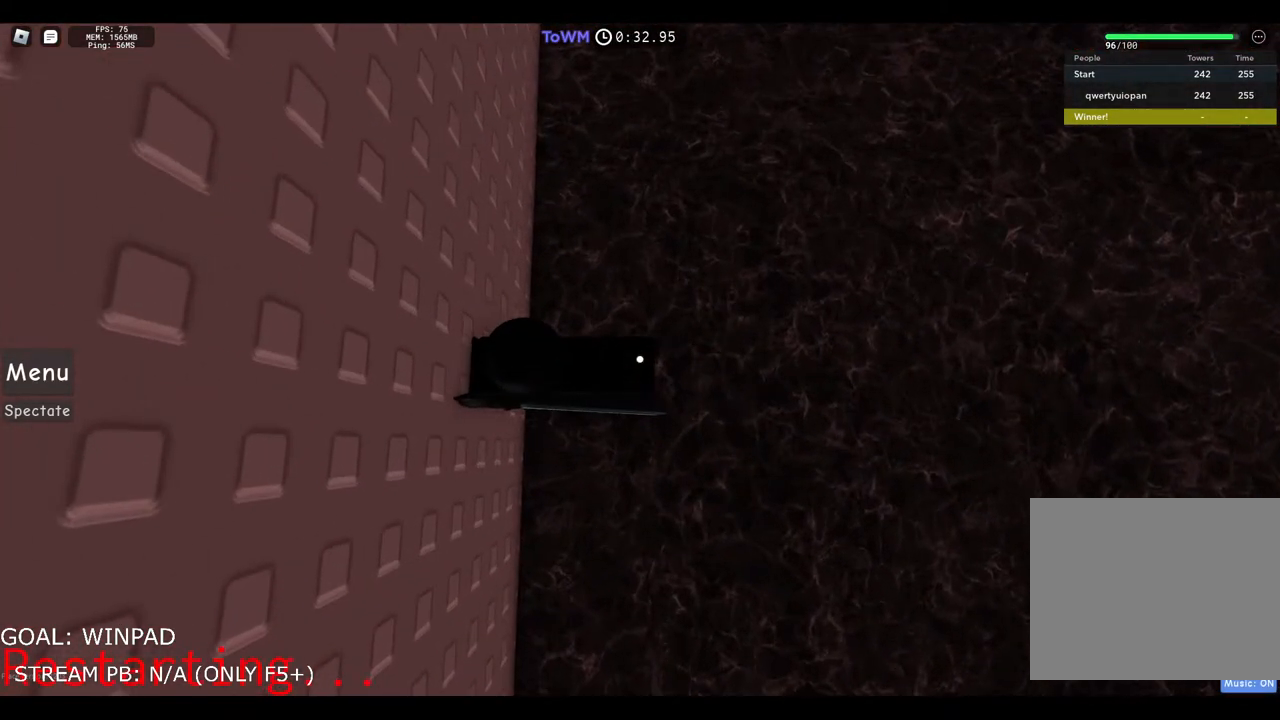
{"keys": [], "events": []}
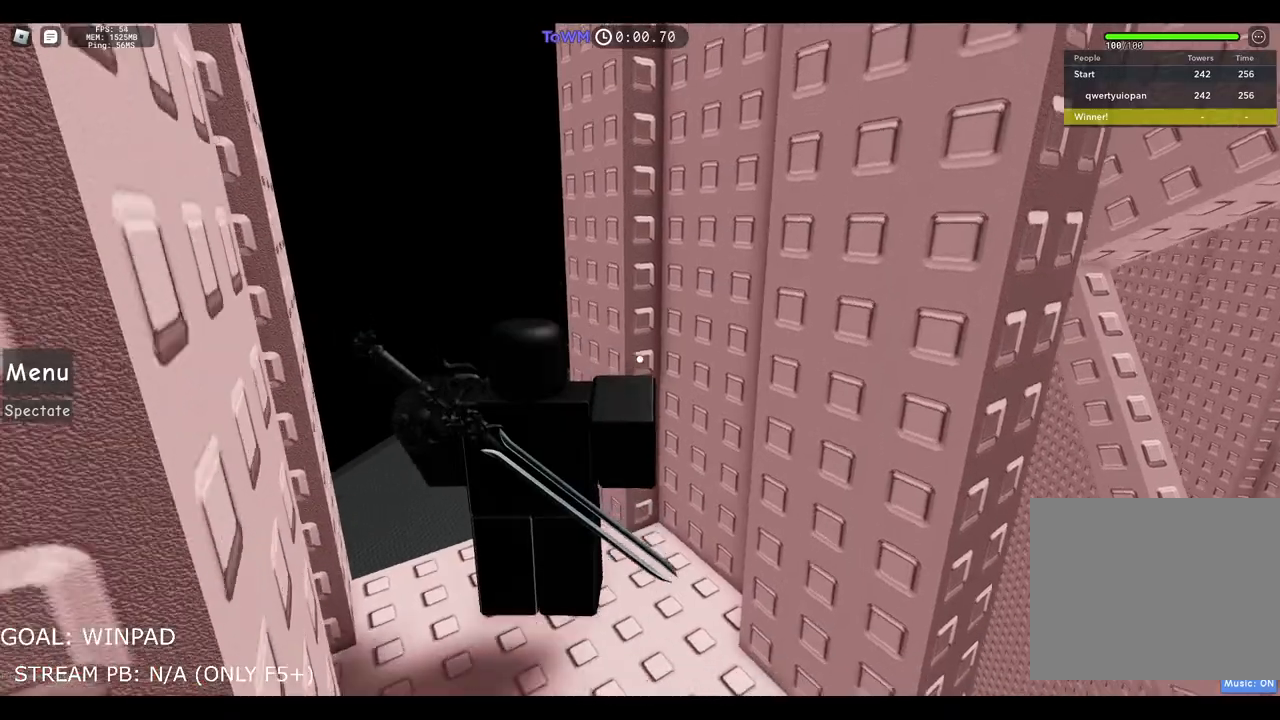
{"keys": ["d"]}
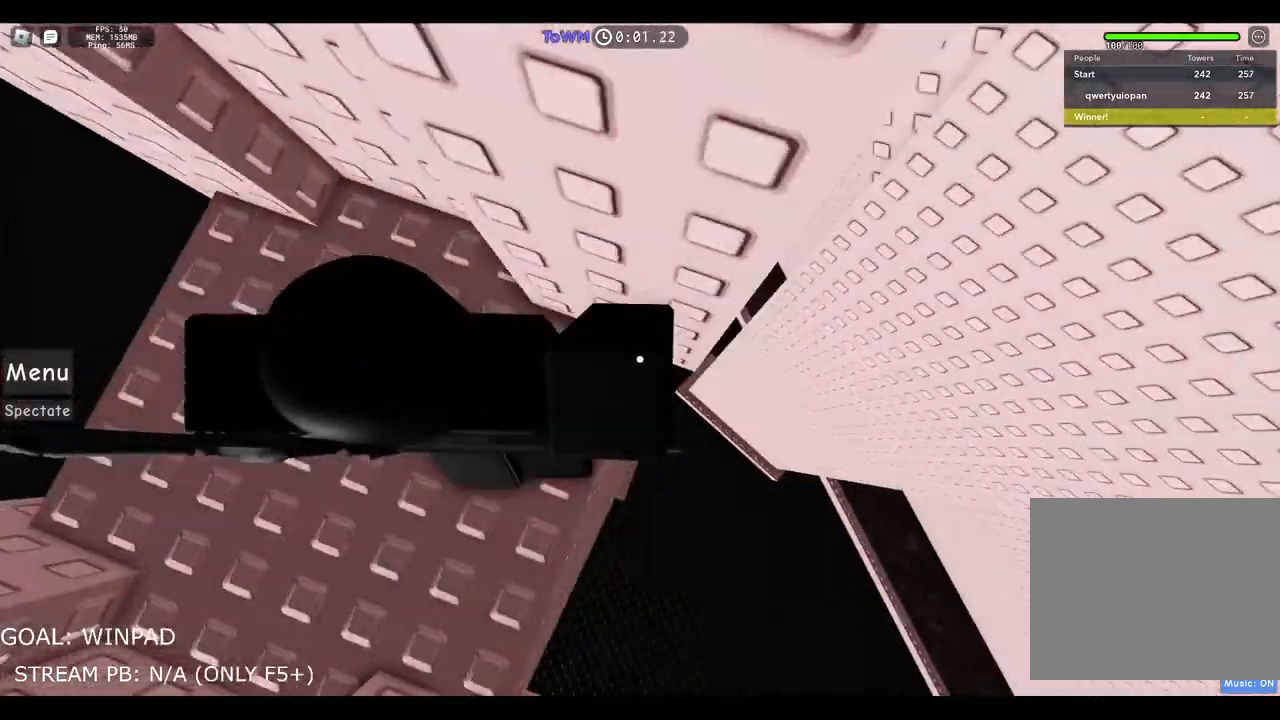
{"keys": ["d"], "events": [[167, "space", "down"], [433, "space", "up"]]}
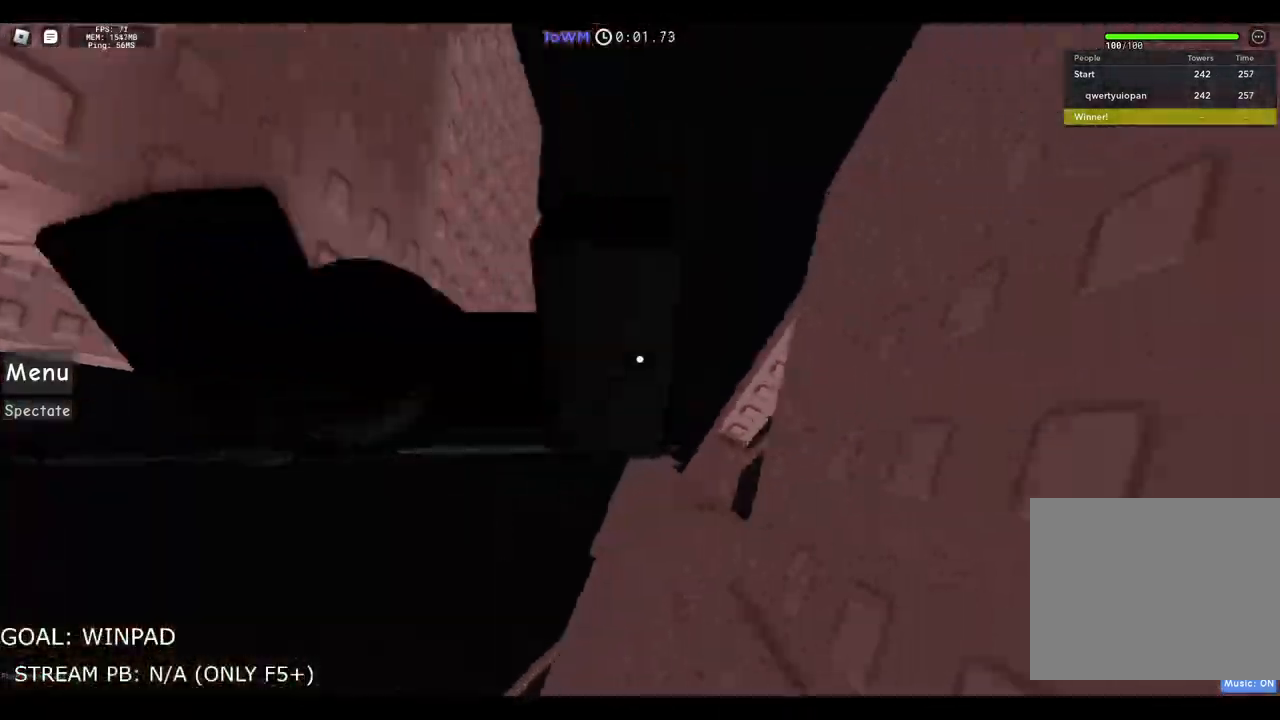
{"keys": ["a"], "events": [[317, "d", "up"], [400, "s", "down"], [500, "a", "down"], [500, "s", "up"]]}
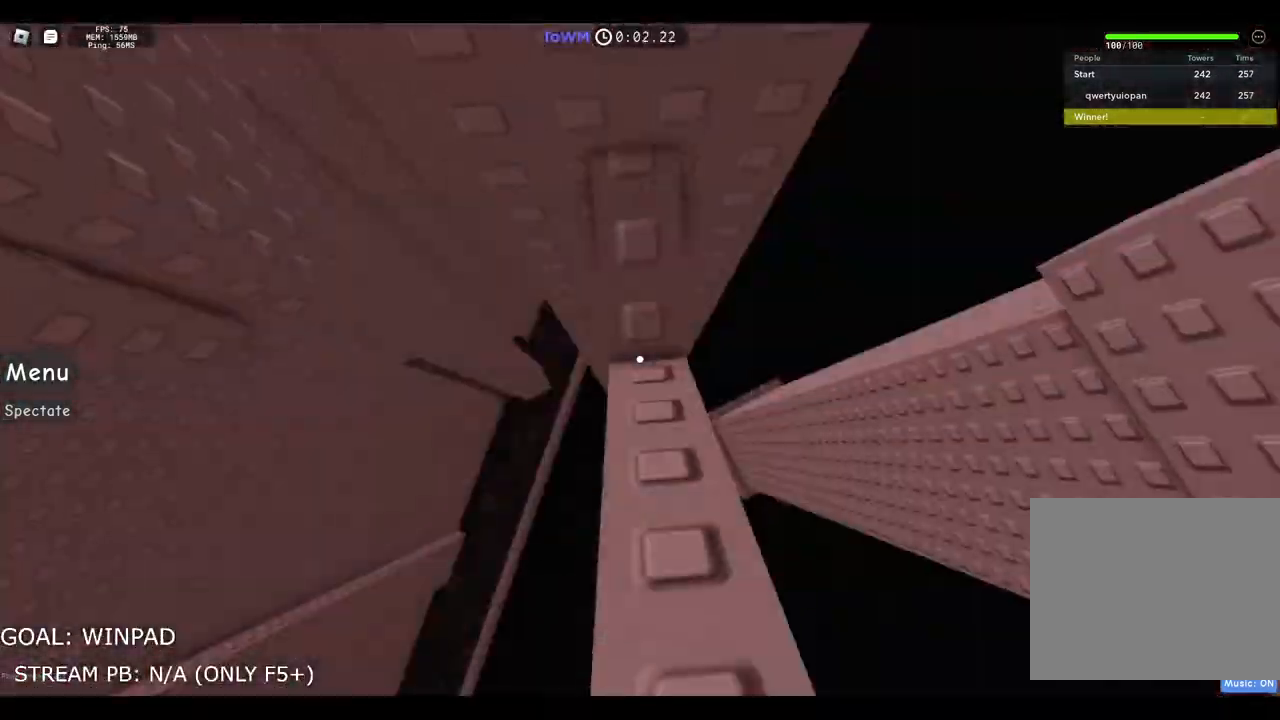
{"keys": ["a"], "events": [[167, "space", "down"], [333, "space", "up"]]}
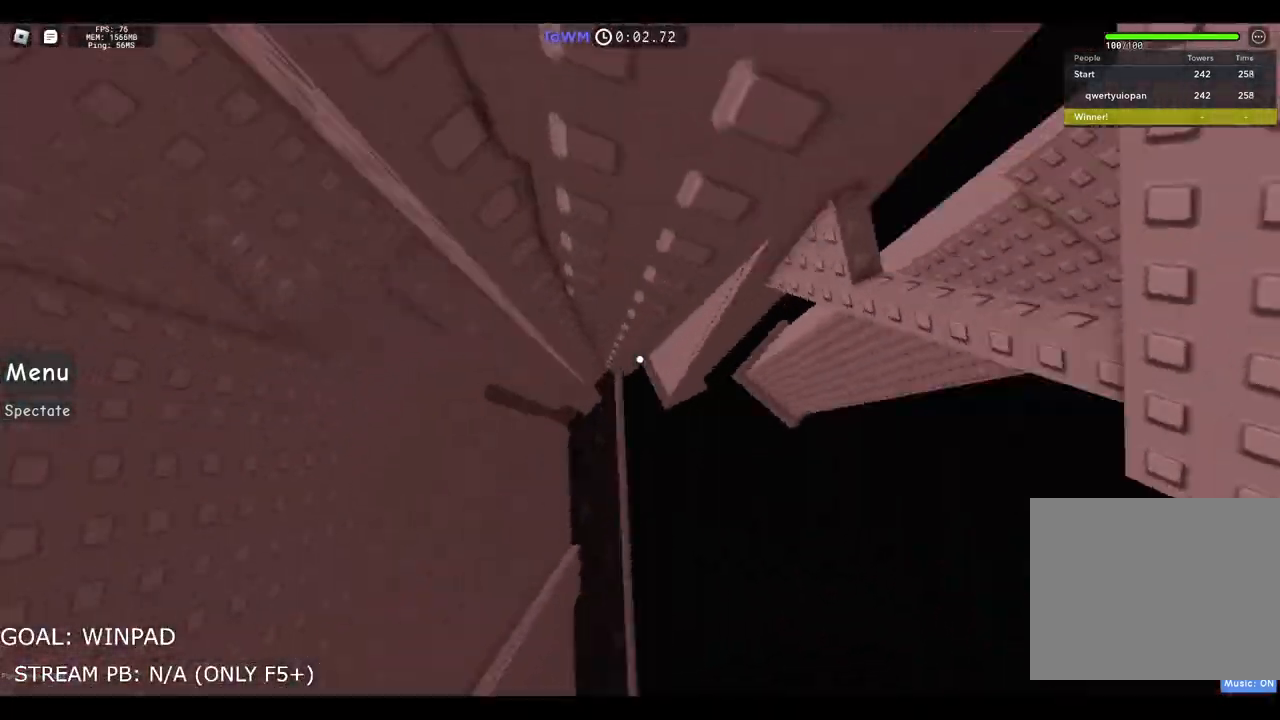
{"keys": ["a"], "events": []}
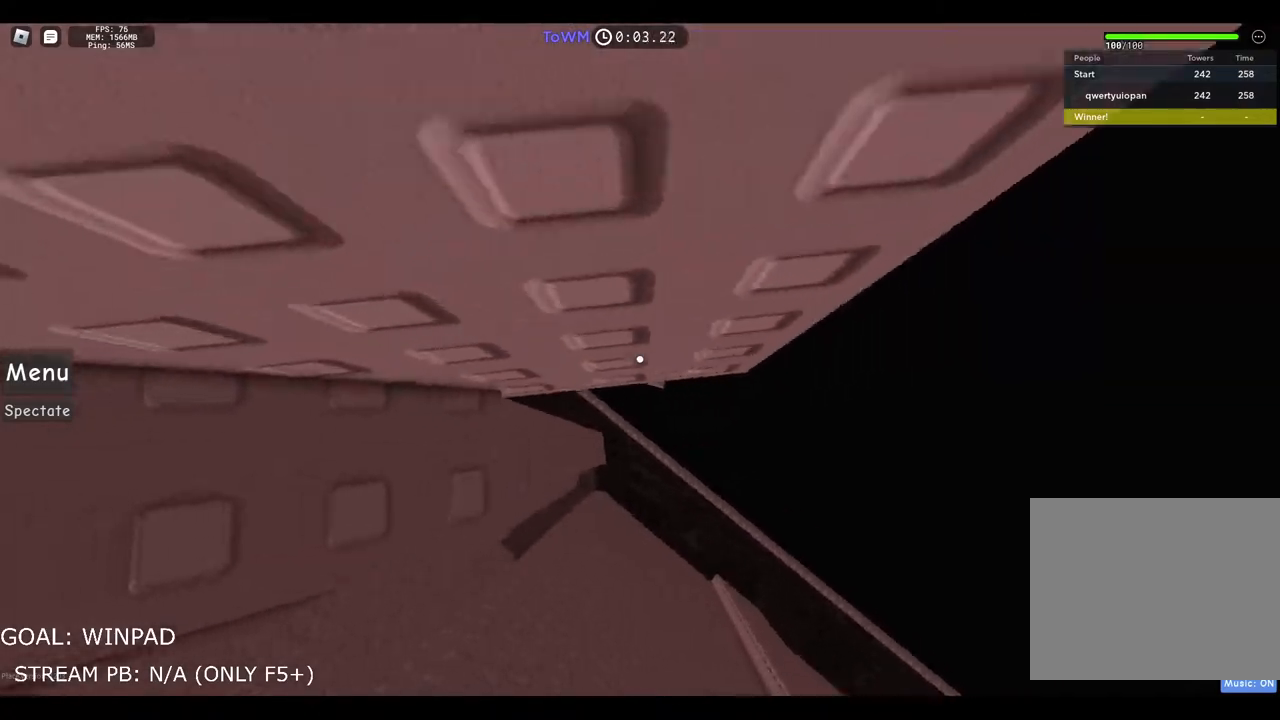
{"keys": ["w"], "events": [[300, "a", "up"], [300, "w", "down"]]}
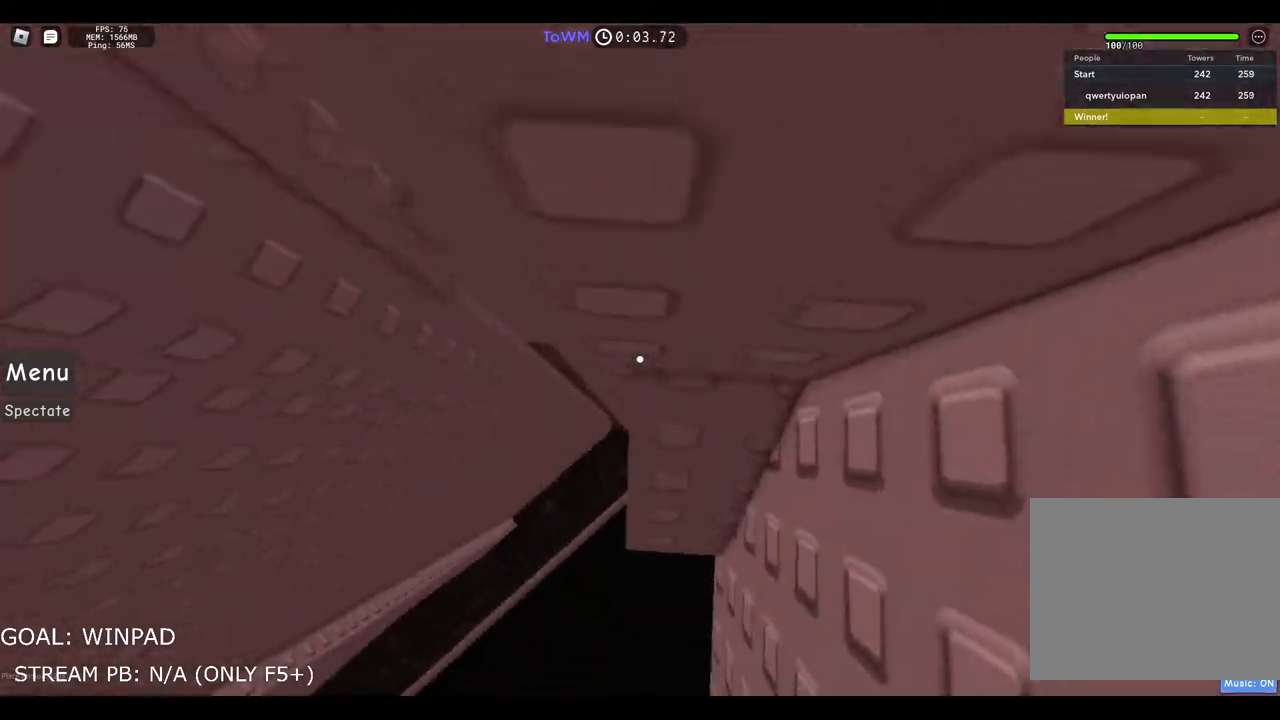
{"keys": ["w"], "events": [[133, "w", "up"], [233, "w", "down"], [367, "w", "up"], [417, "w", "down"]]}
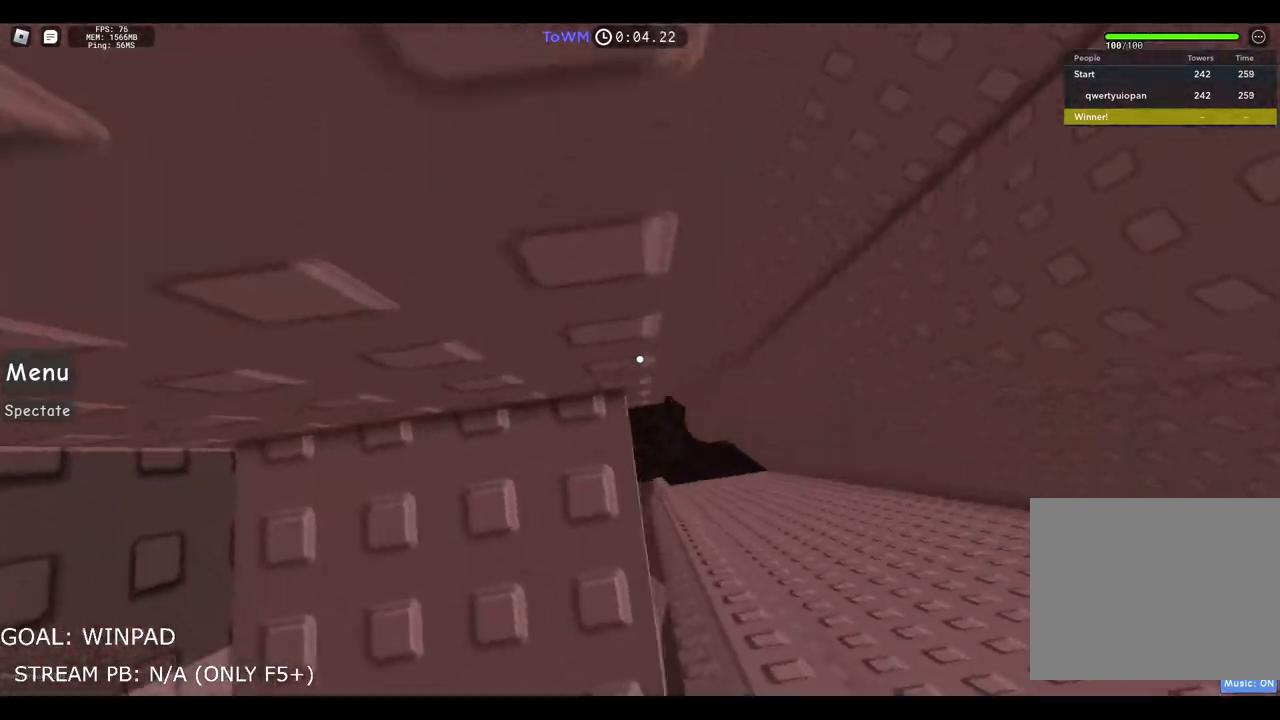
{"keys": ["d", "w"], "events": [[33, "w", "up"], [100, "d", "down"], [217, "space", "down"], [400, "space", "up"], [450, "w", "down"]]}
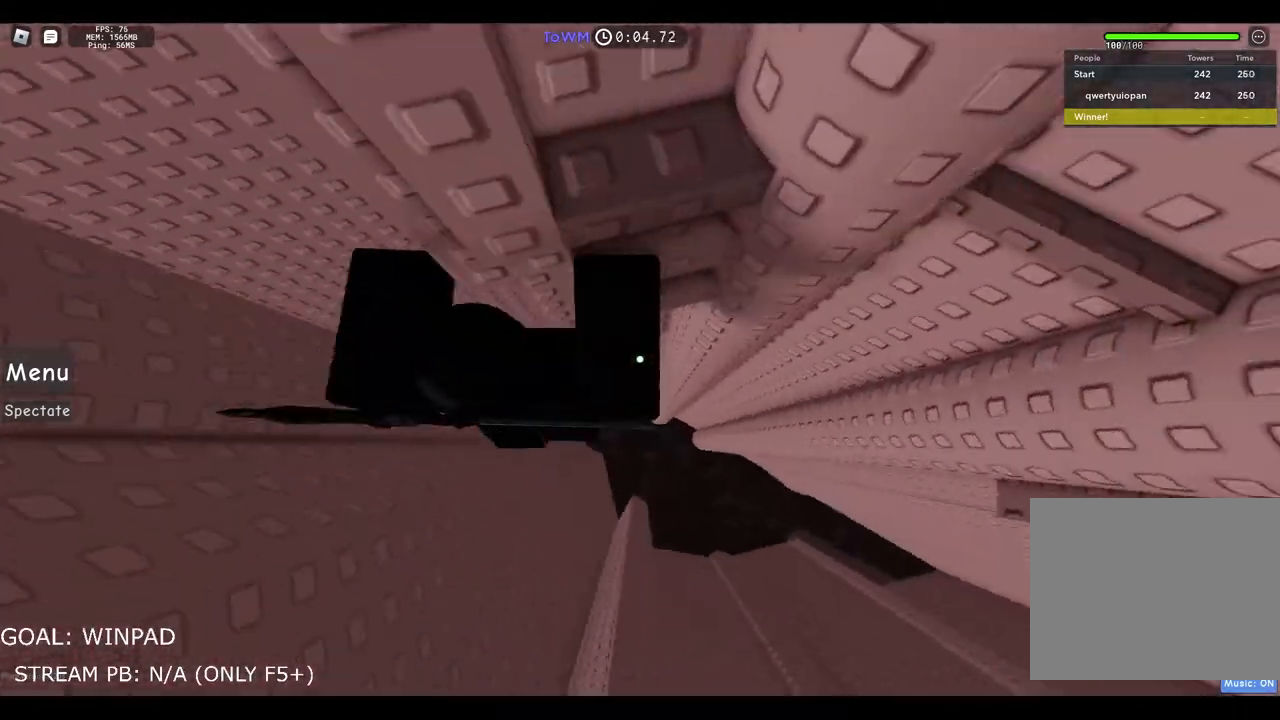
{"keys": ["d", "shift", "w"], "events": [[467, "shift", "down"]]}
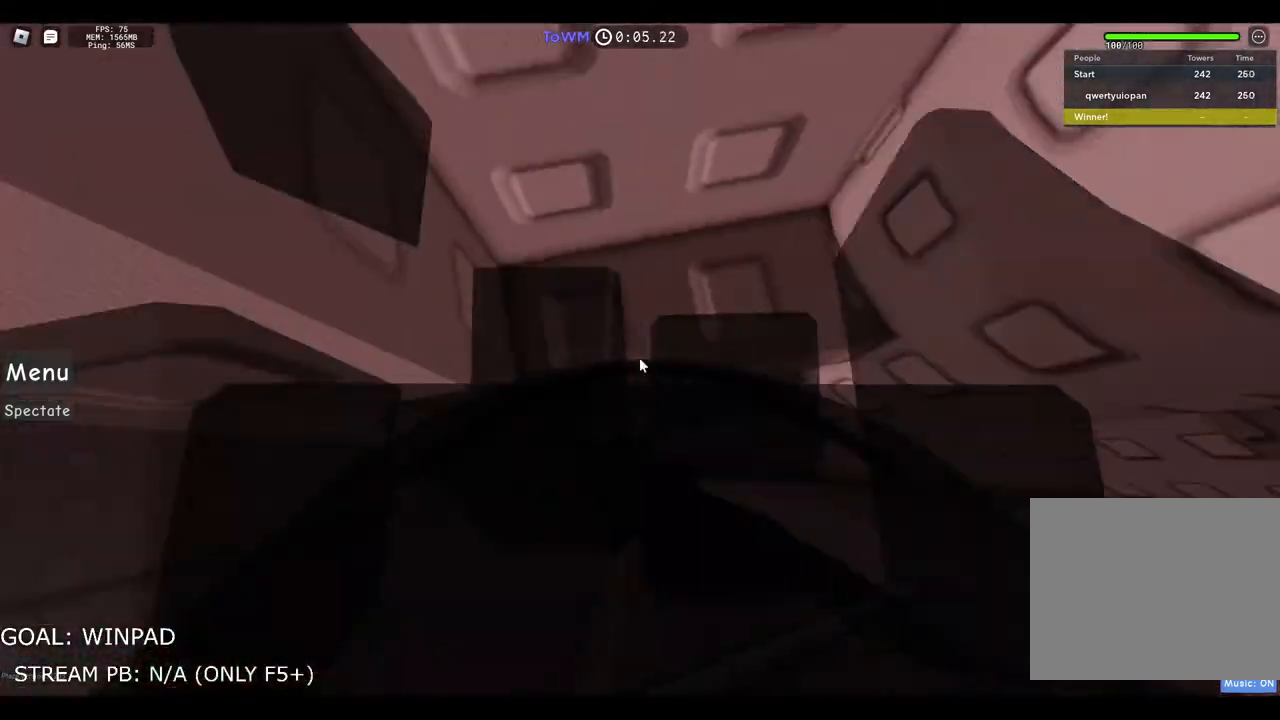
{"keys": ["d"], "events": [[33, "d", "up"], [100, "shift", "up"], [267, "w", "up"], [467, "d", "down"]]}
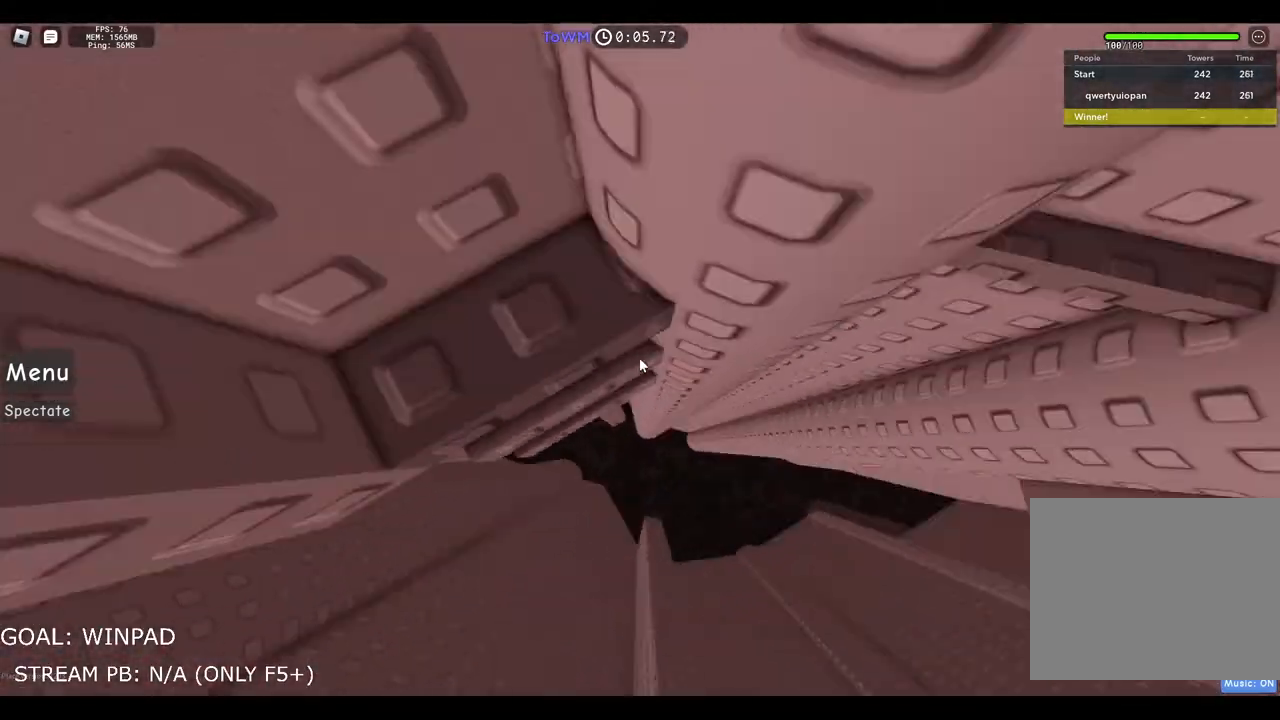
{"keys": [], "events": [[317, "w", "down"], [383, "d", "up"], [400, "w", "up"]]}
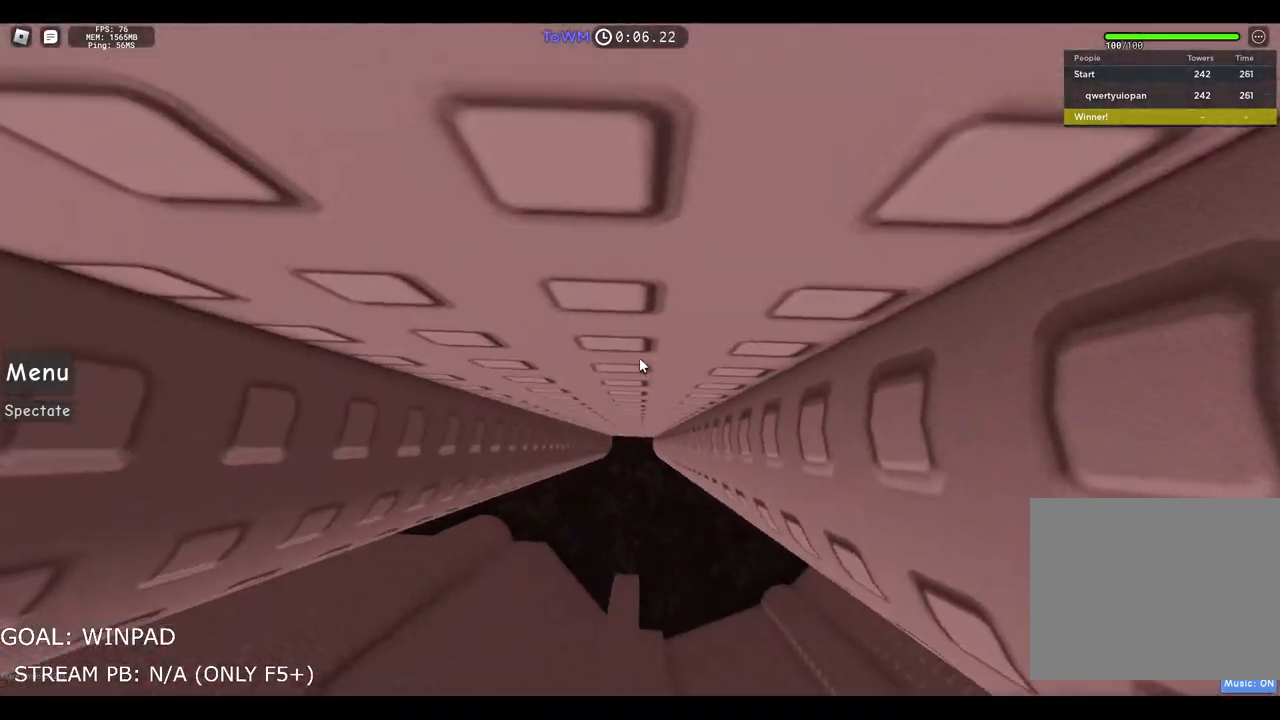
{"keys": [], "events": [[133, "shift", "down"], [300, "shift", "up"]]}